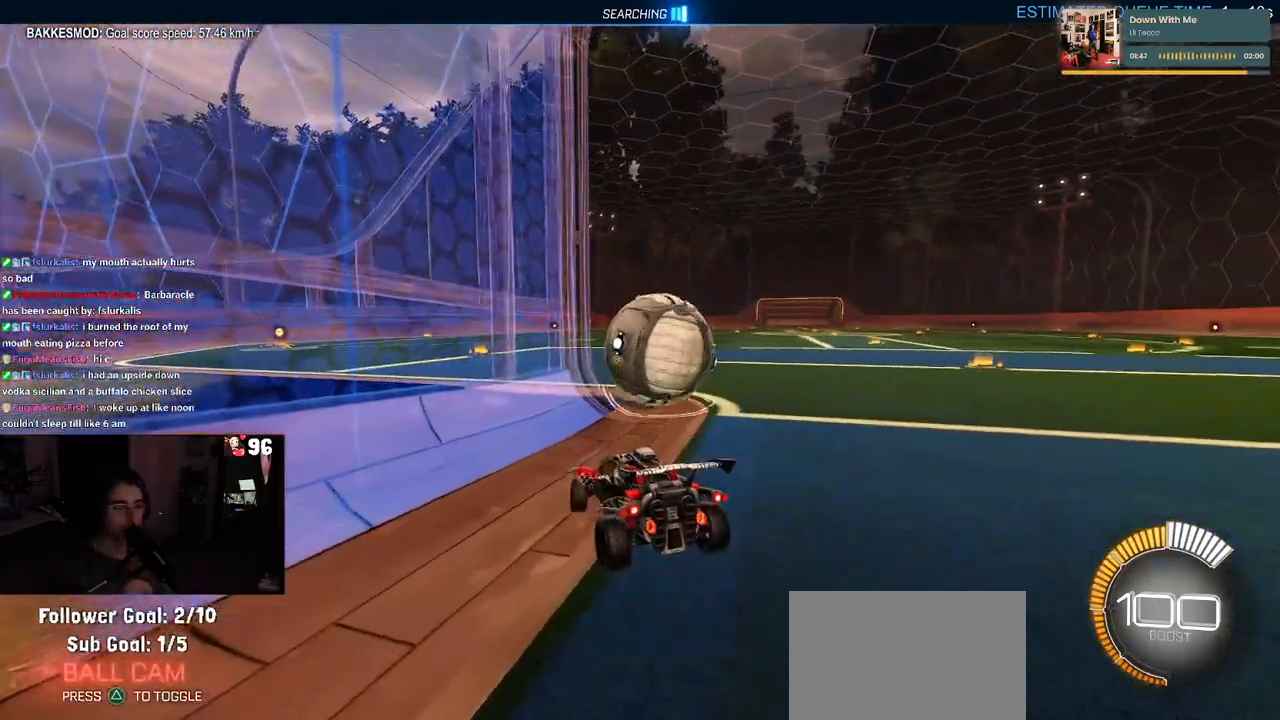
Gameplay with a controller (PlayStation layout); each line is a JSON object with the inputs held at the frame after it. "events" lists button and stick changes between this image and that frame as [ms after this image, input, new state], when the widget could be followed in between.
{"buttons": ["R2"], "left_stick": "right", "right_stick": "center", "events": []}
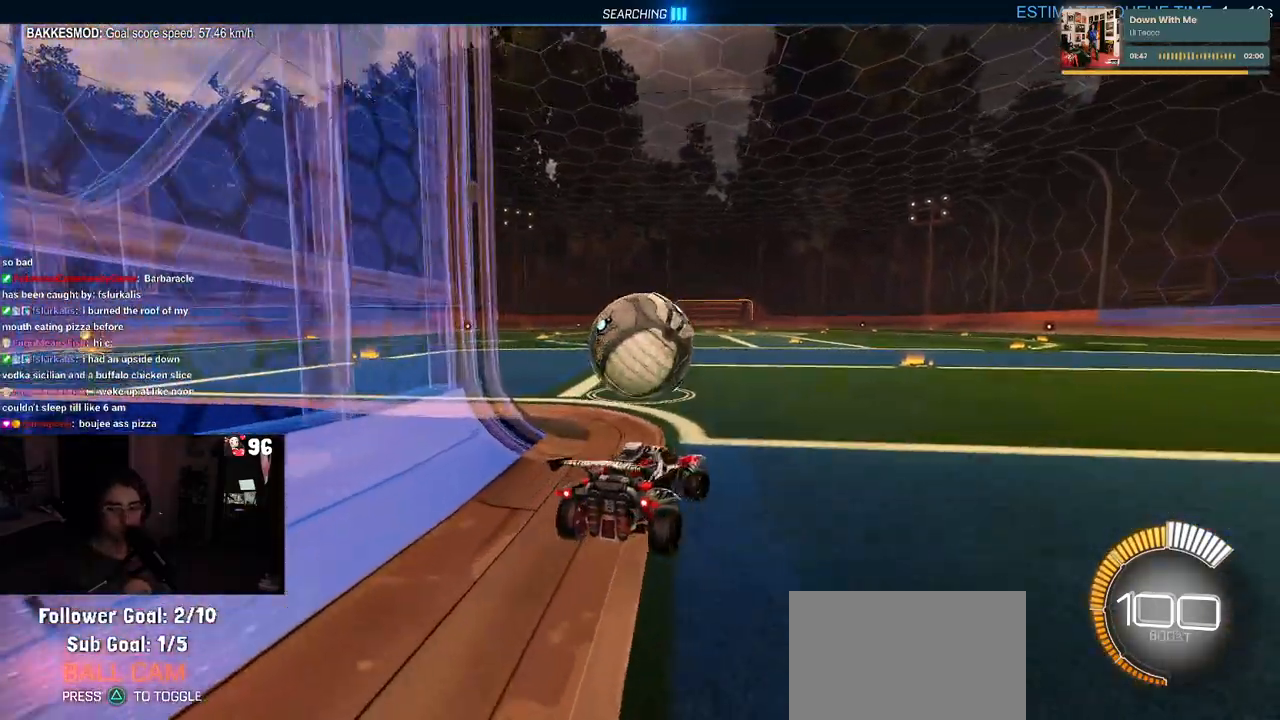
{"buttons": ["R2"], "left_stick": "left", "right_stick": "center", "events": [[183, "left_stick", "center"], [233, "left_stick", "left"]]}
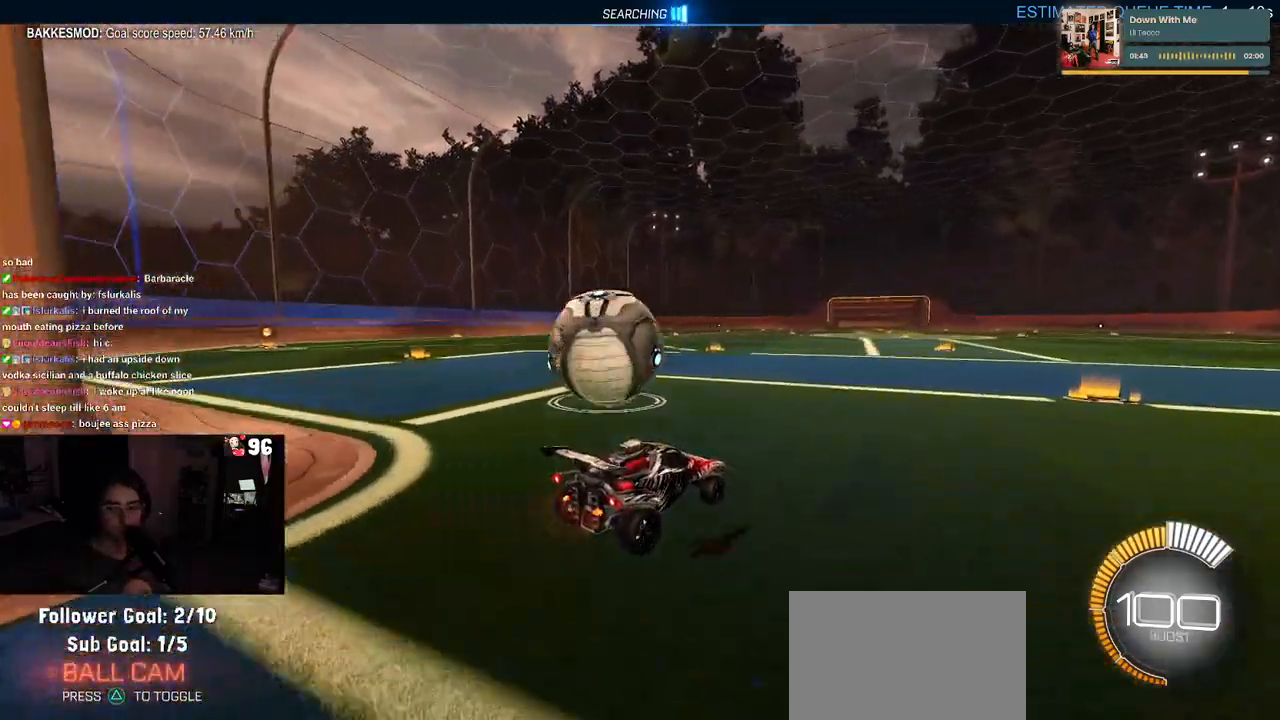
{"buttons": ["R2"], "left_stick": "right", "right_stick": "center", "events": [[400, "left_stick", "right"]]}
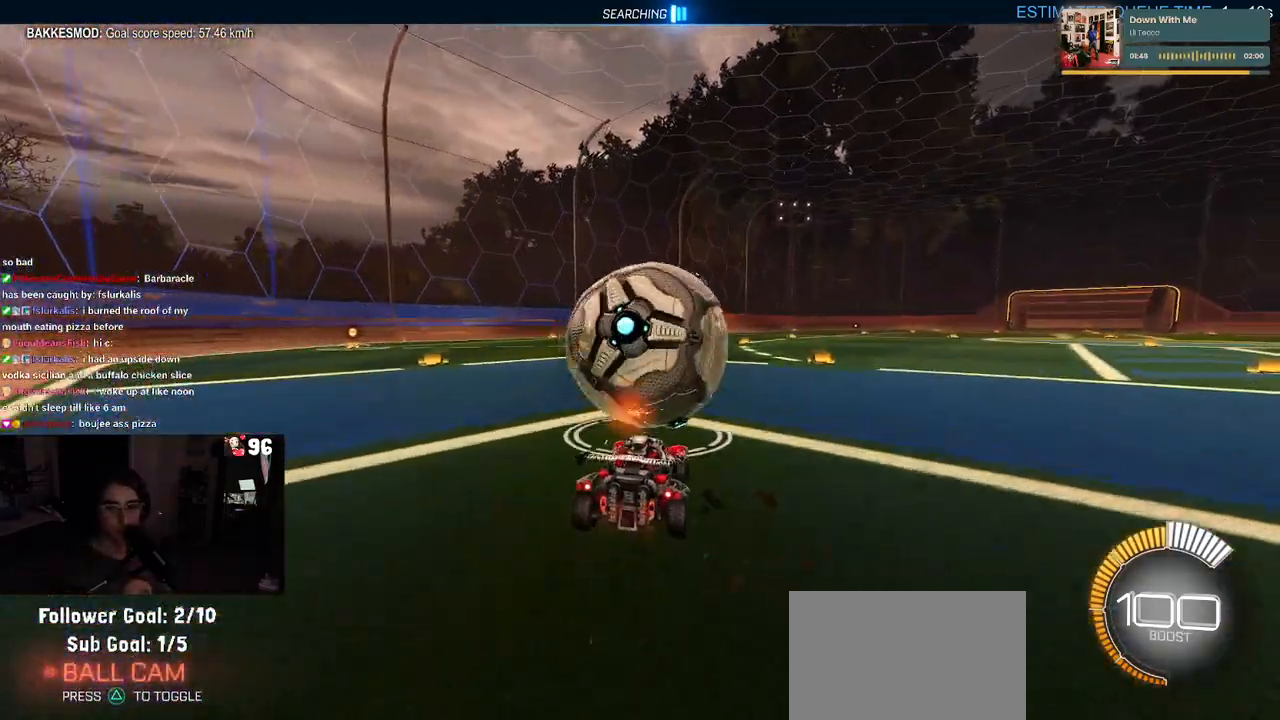
{"buttons": ["R2"], "left_stick": "center", "right_stick": "center", "events": [[117, "left_stick", "center"]]}
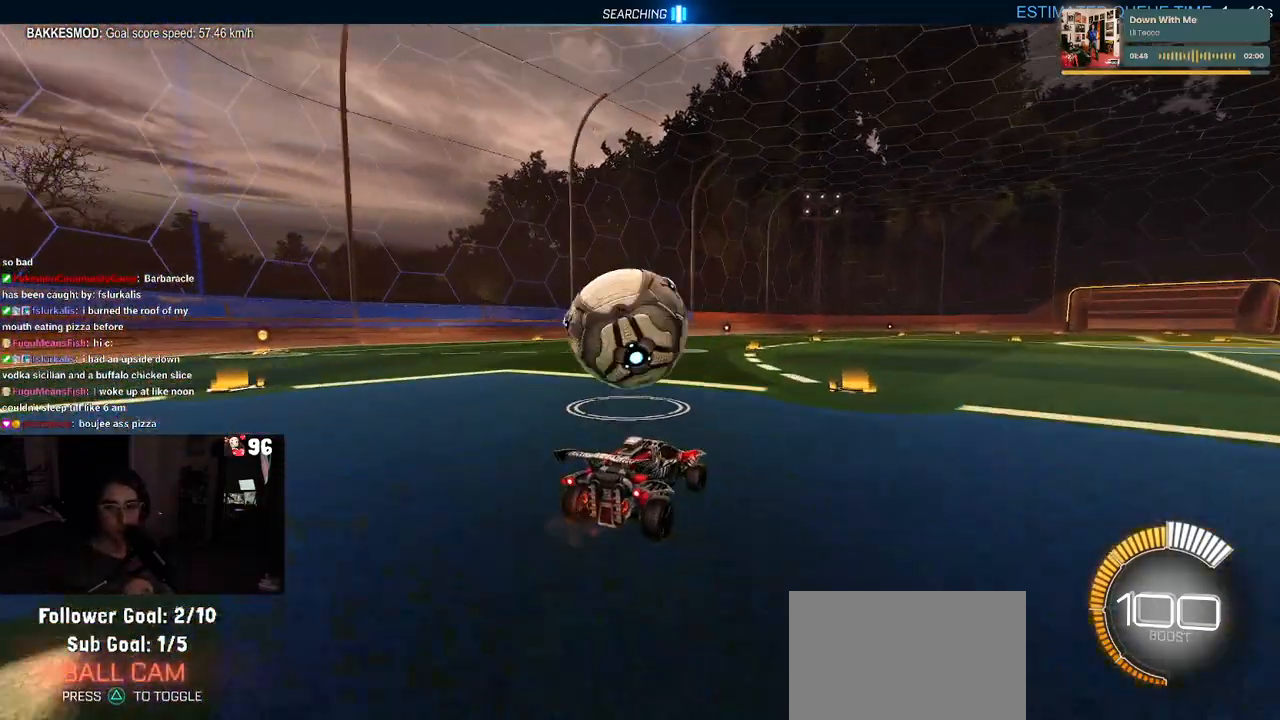
{"buttons": ["R2"], "left_stick": "right", "right_stick": "center", "events": [[117, "left_stick", "left"], [250, "left_stick", "center"], [450, "left_stick", "right"]]}
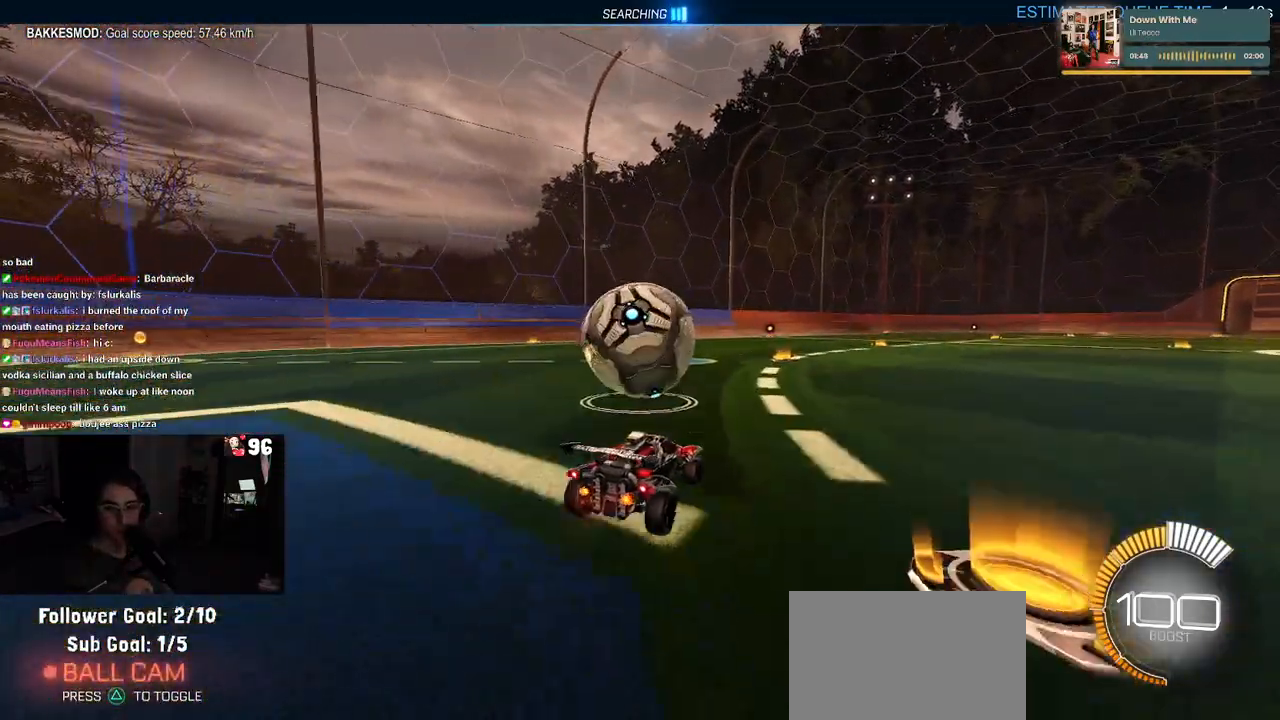
{"buttons": ["R2"], "left_stick": "left", "right_stick": "center", "events": [[33, "left_stick", "center"], [333, "left_stick", "left"]]}
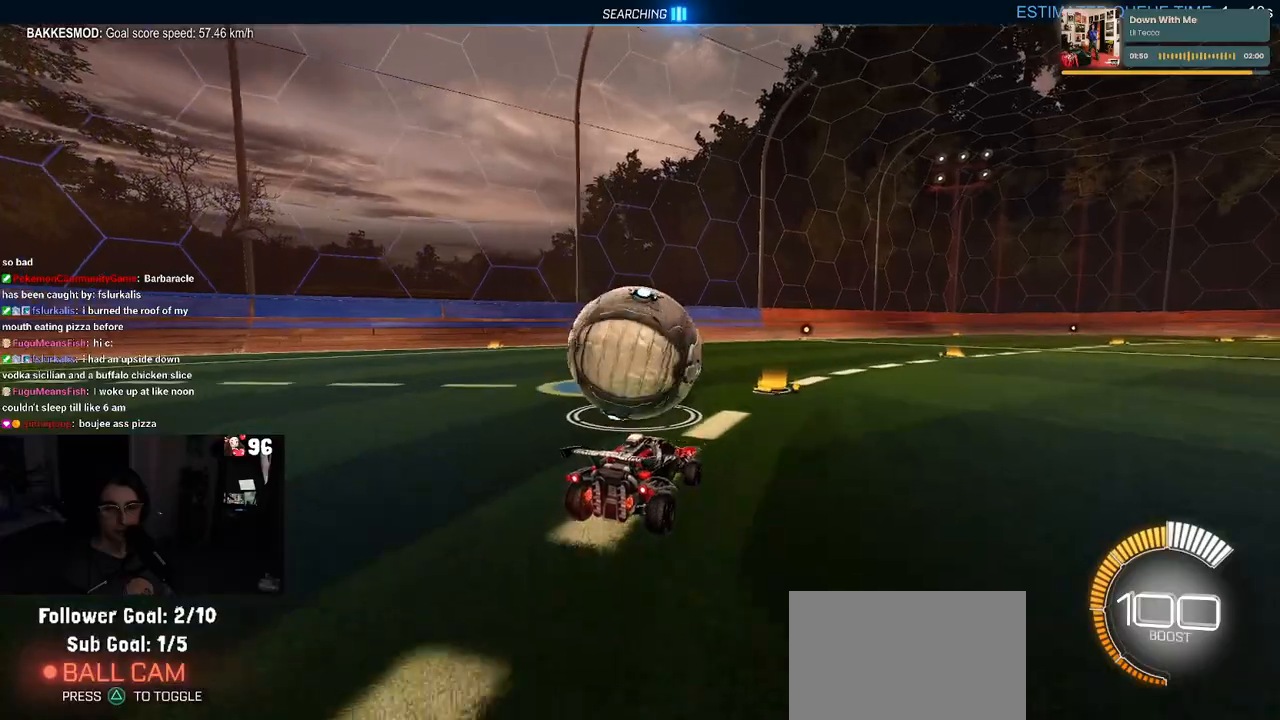
{"buttons": ["SQUARE", "R2"], "left_stick": "down", "right_stick": "center", "events": [[17, "left_stick", "center"], [150, "CROSS", "down"], [183, "left_stick", "up"], [200, "CROSS", "up"], [283, "CROSS", "down"], [383, "SQUARE", "down"], [400, "CROSS", "up"], [400, "left_stick", "down"]]}
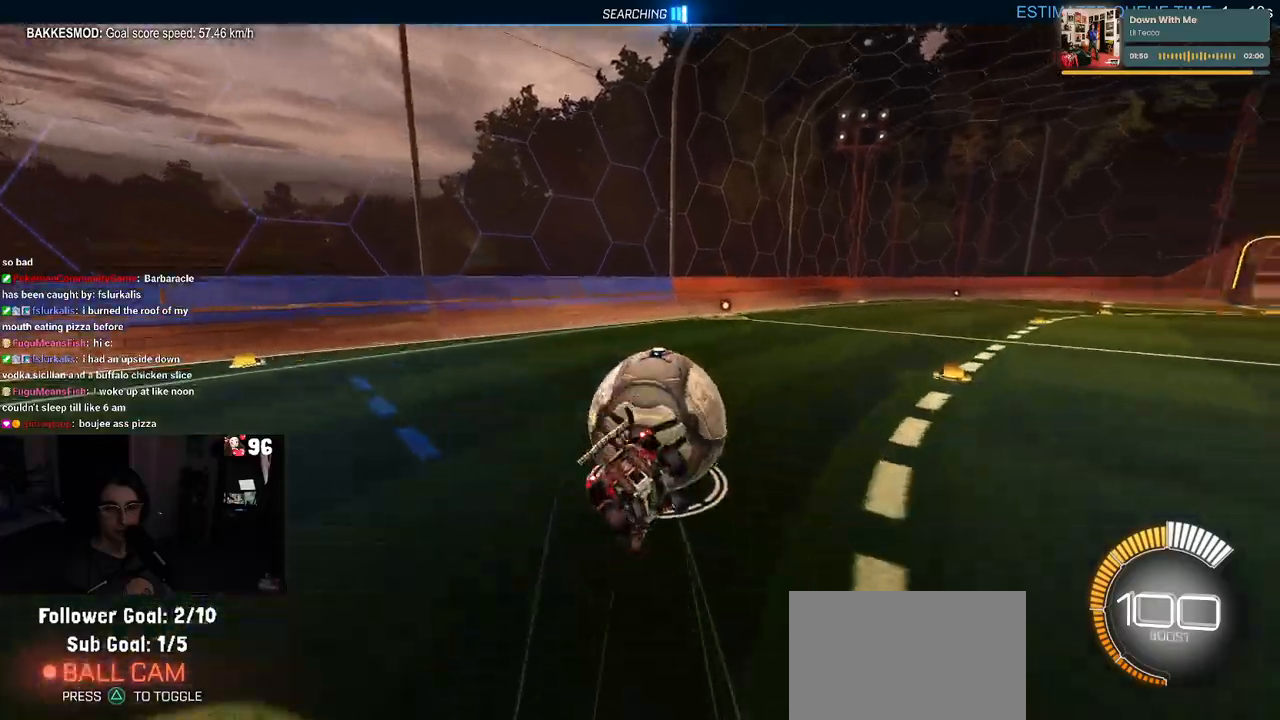
{"buttons": ["SQUARE", "R2"], "left_stick": "down-left", "right_stick": "center", "events": [[83, "left_stick", "down-left"]]}
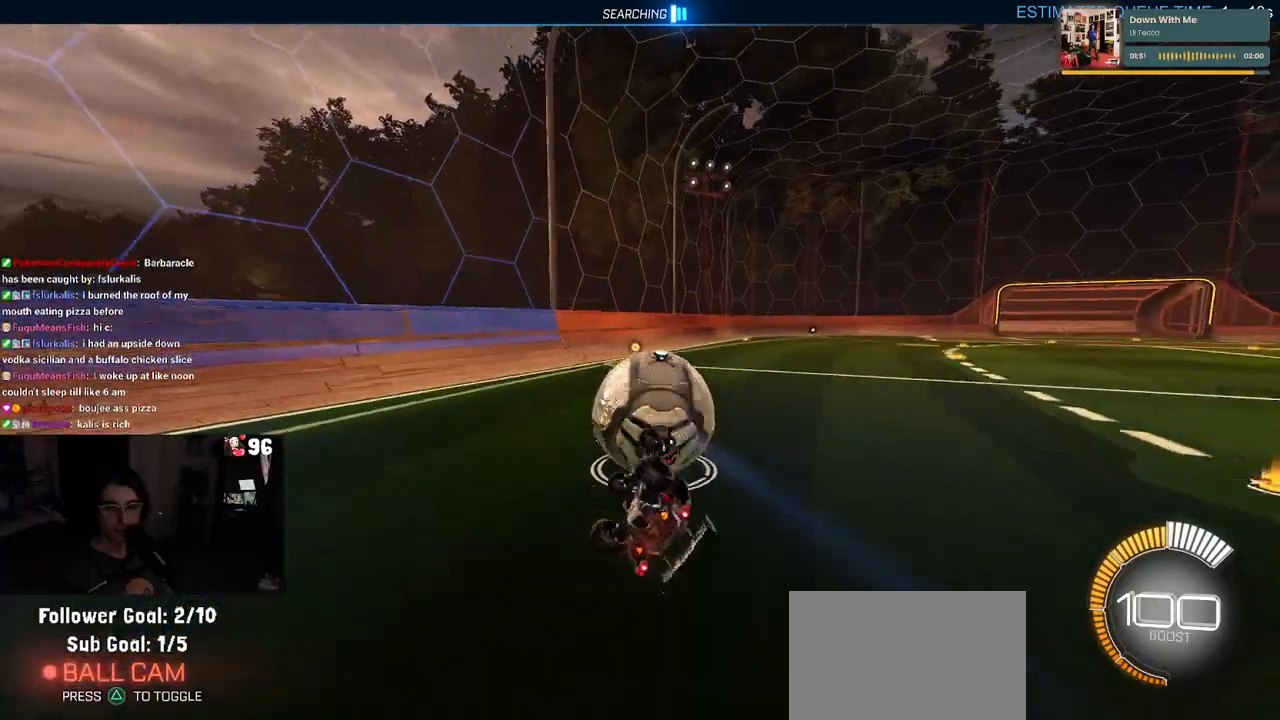
{"buttons": ["R2"], "left_stick": "center", "right_stick": "center", "events": [[233, "SQUARE", "up"], [267, "left_stick", "center"]]}
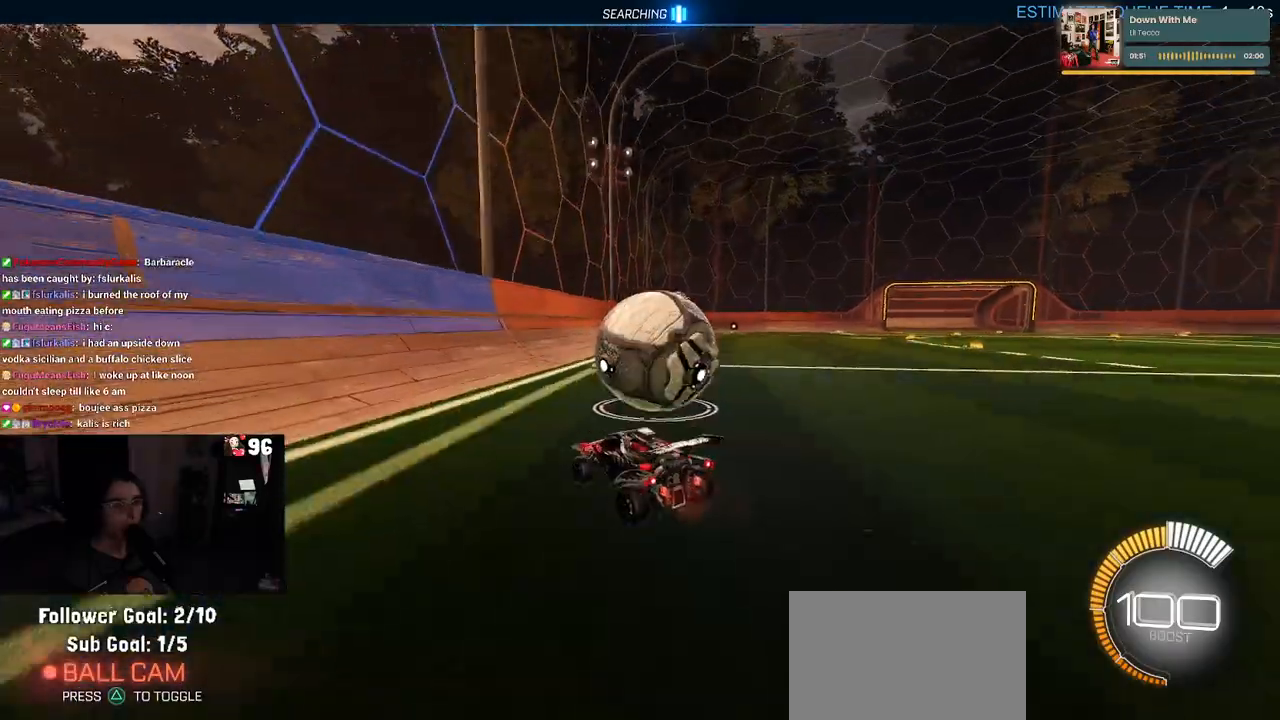
{"buttons": ["R2"], "left_stick": "left", "right_stick": "center", "events": [[33, "left_stick", "right"], [267, "left_stick", "center"], [467, "left_stick", "left"]]}
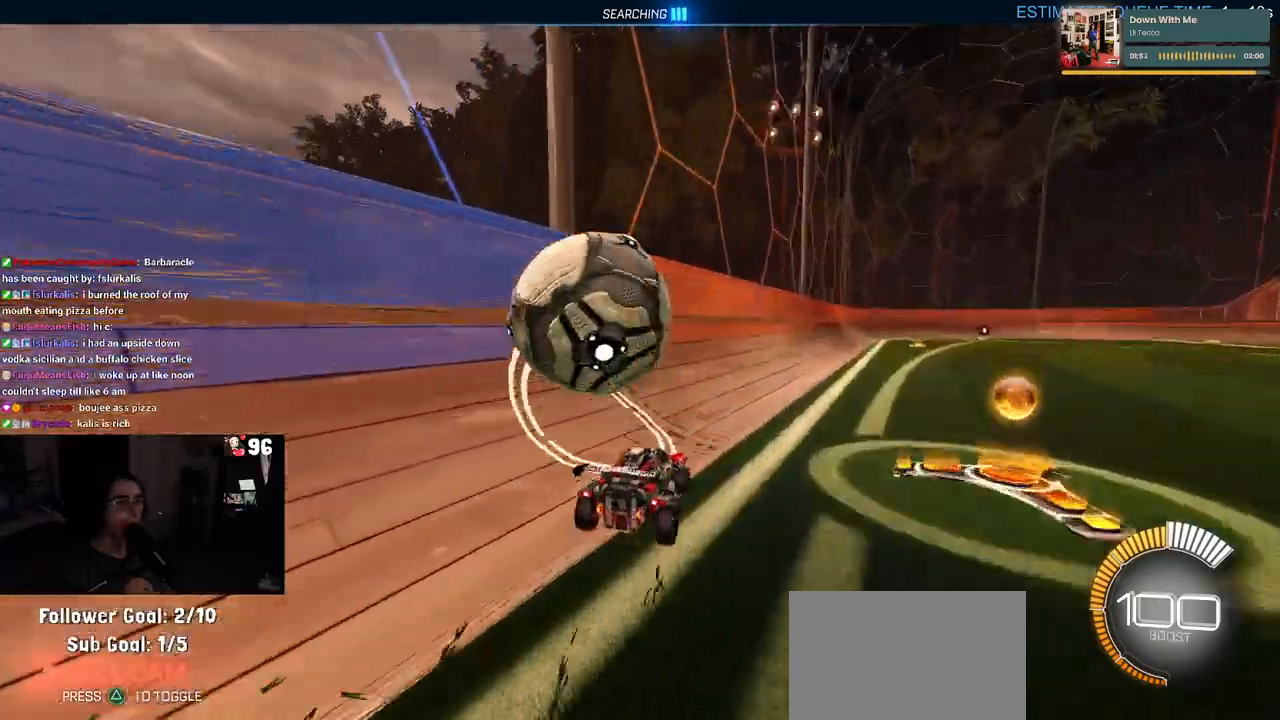
{"buttons": ["R2"], "left_stick": "left", "right_stick": "center", "events": [[167, "R2", "up"], [250, "L2", "down"], [350, "R2", "down"], [450, "L2", "up"]]}
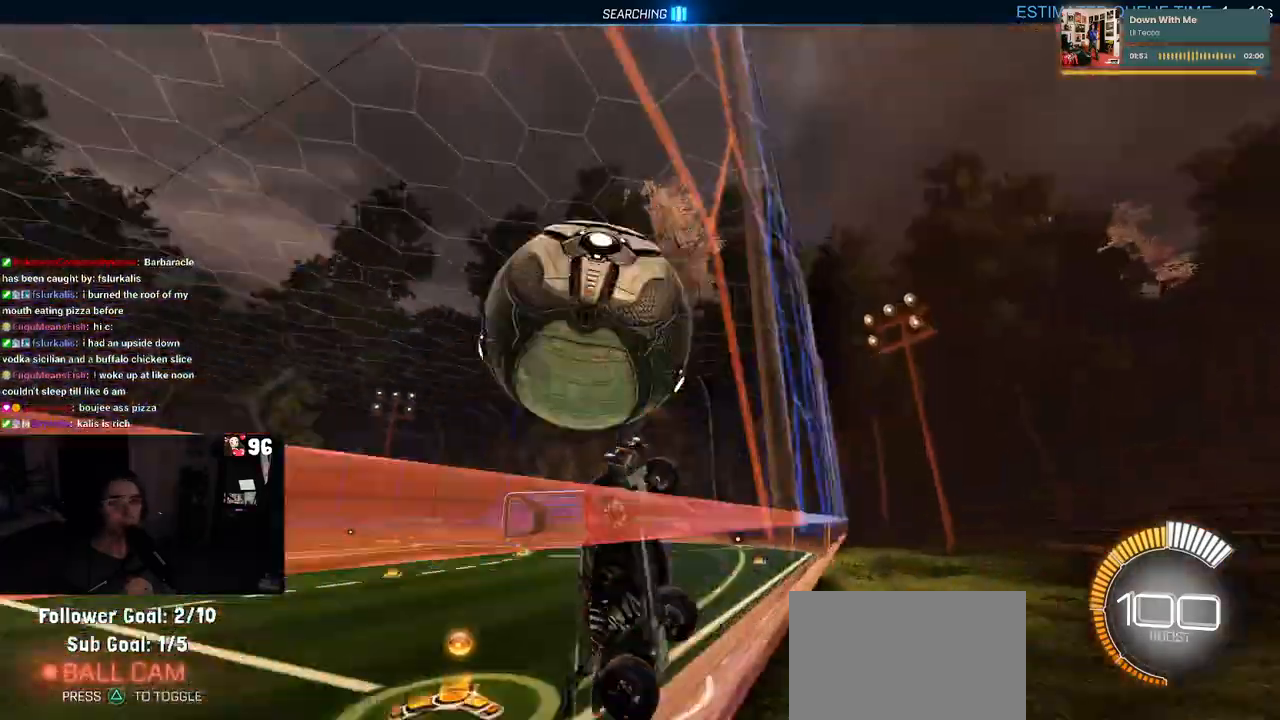
{"buttons": ["SQUARE", "R2"], "left_stick": "left", "right_stick": "center", "events": [[400, "SQUARE", "down"]]}
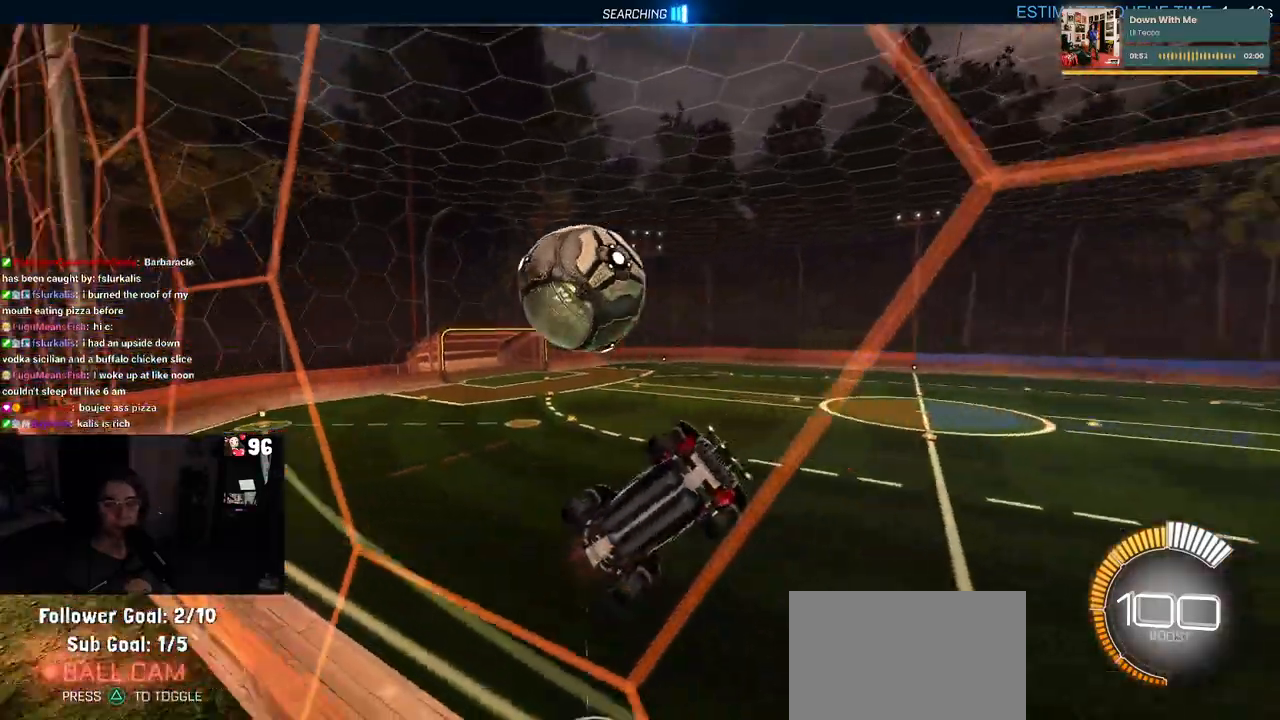
{"buttons": ["R2"], "left_stick": "left", "right_stick": "center", "events": [[50, "SQUARE", "up"]]}
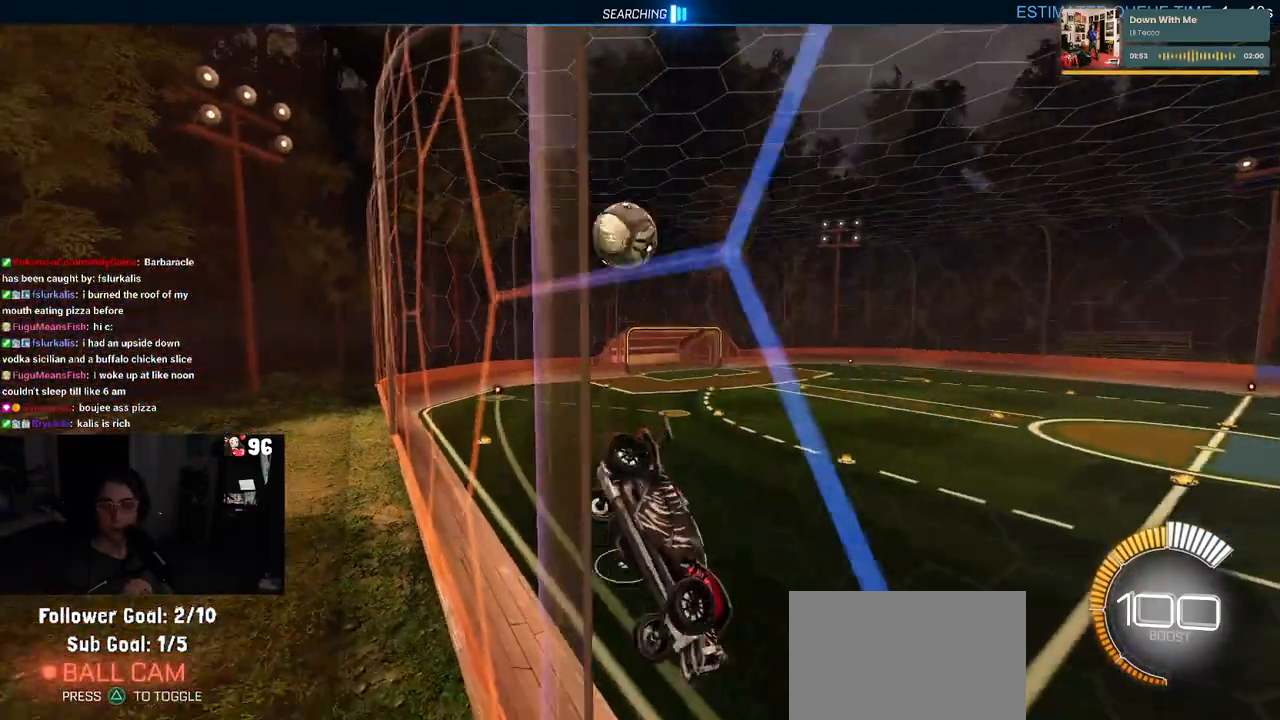
{"buttons": ["R2"], "left_stick": "left", "right_stick": "center", "events": []}
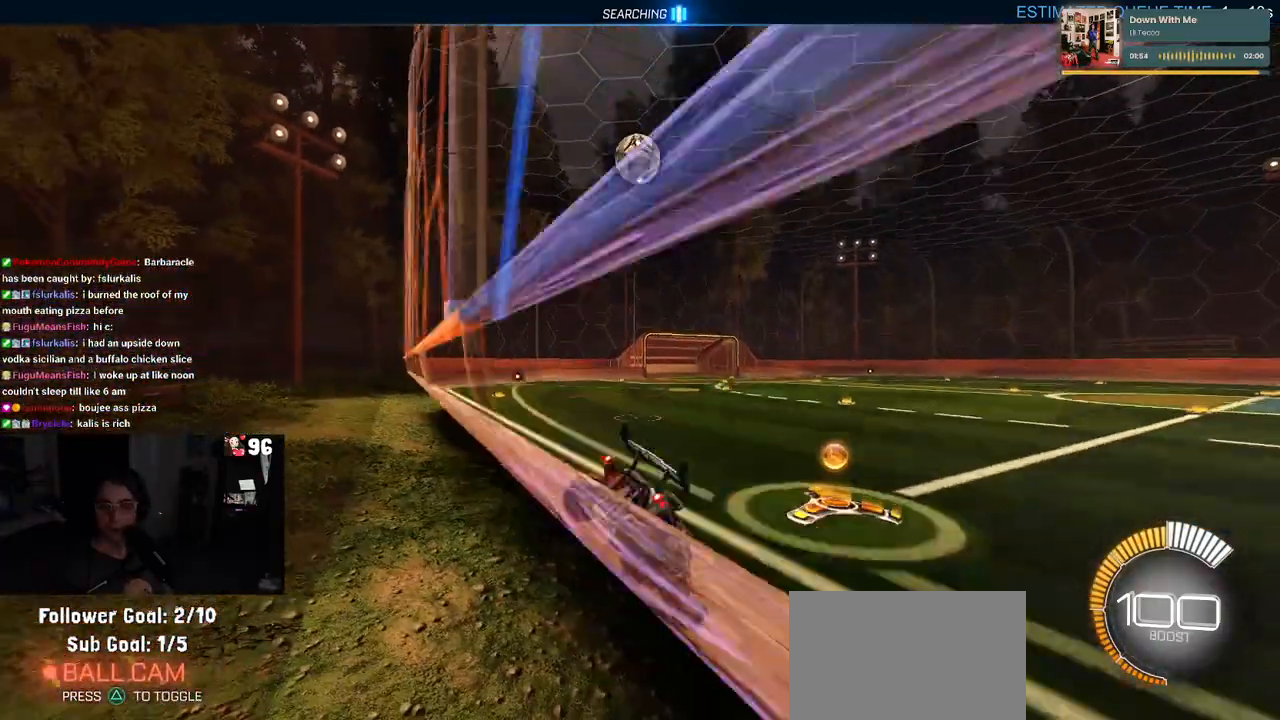
{"buttons": ["R2"], "left_stick": "down-right", "right_stick": "center", "events": [[267, "left_stick", "center"], [500, "left_stick", "down-right"]]}
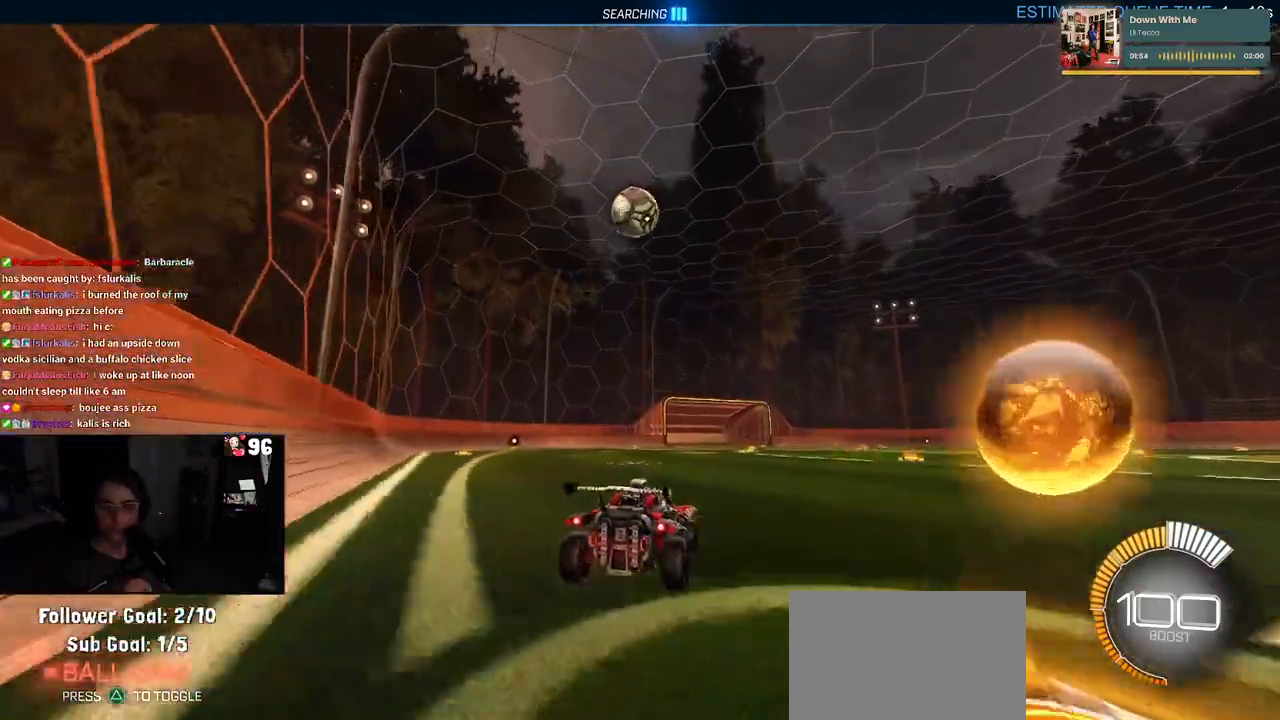
{"buttons": ["R2"], "left_stick": "right", "right_stick": "center", "events": [[83, "TRIANGLE", "down"], [250, "TRIANGLE", "up"], [433, "left_stick", "right"]]}
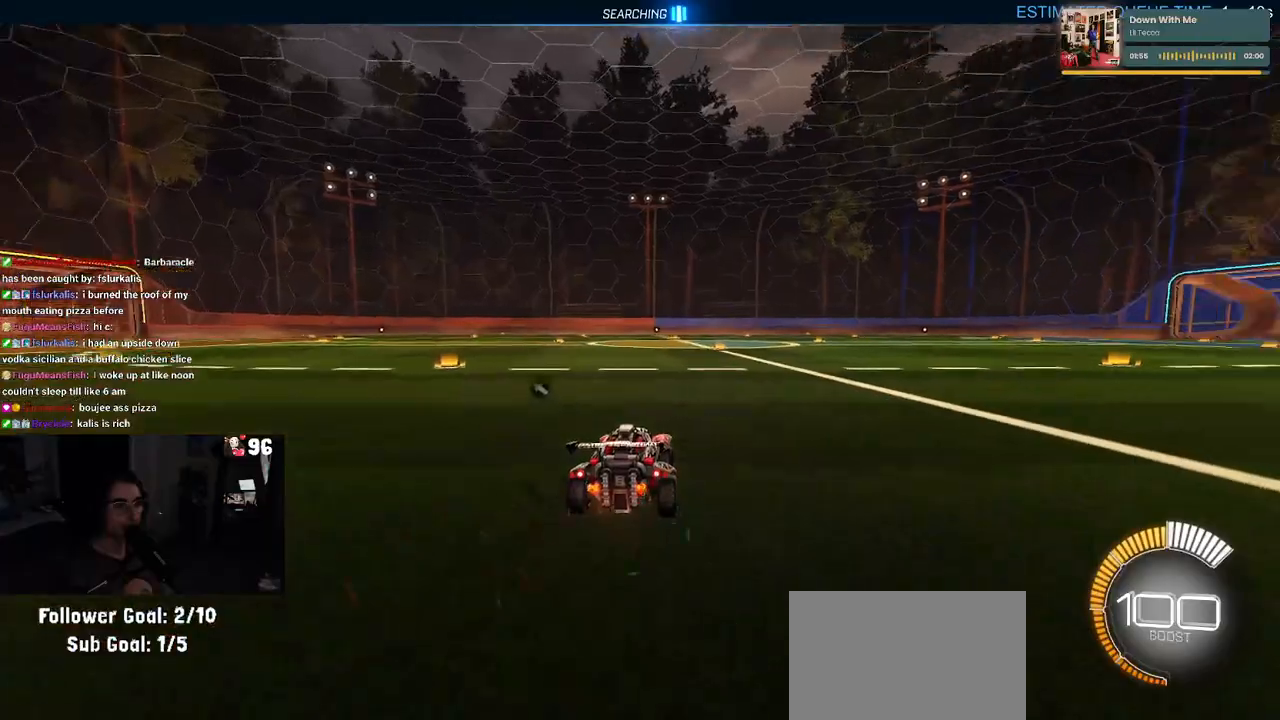
{"buttons": ["R2"], "left_stick": "center", "right_stick": "center", "events": [[450, "left_stick", "center"]]}
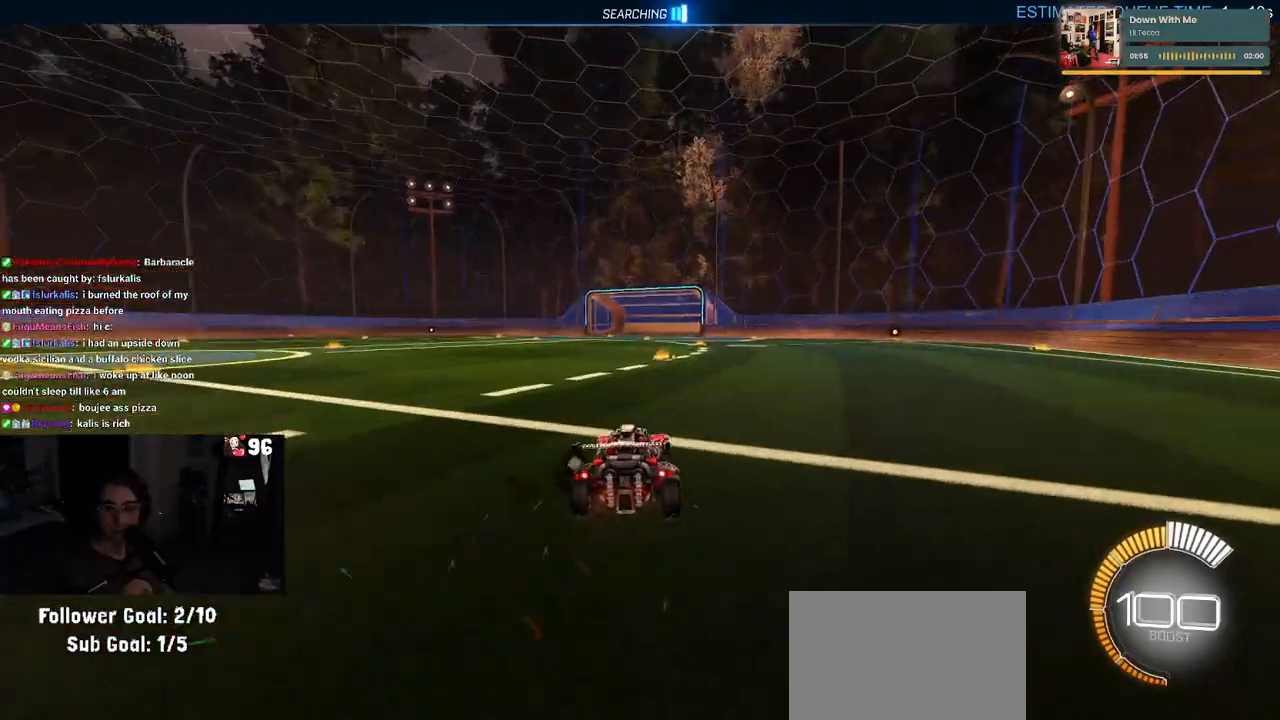
{"buttons": ["SQUARE", "R1", "R2"], "left_stick": "down", "right_stick": "center", "events": [[33, "left_stick", "left"], [50, "R1", "down"], [117, "CROSS", "down"], [167, "left_stick", "up-right"], [200, "CROSS", "up"], [267, "CROSS", "down"], [333, "CROSS", "up"], [333, "SQUARE", "down"], [367, "left_stick", "down"]]}
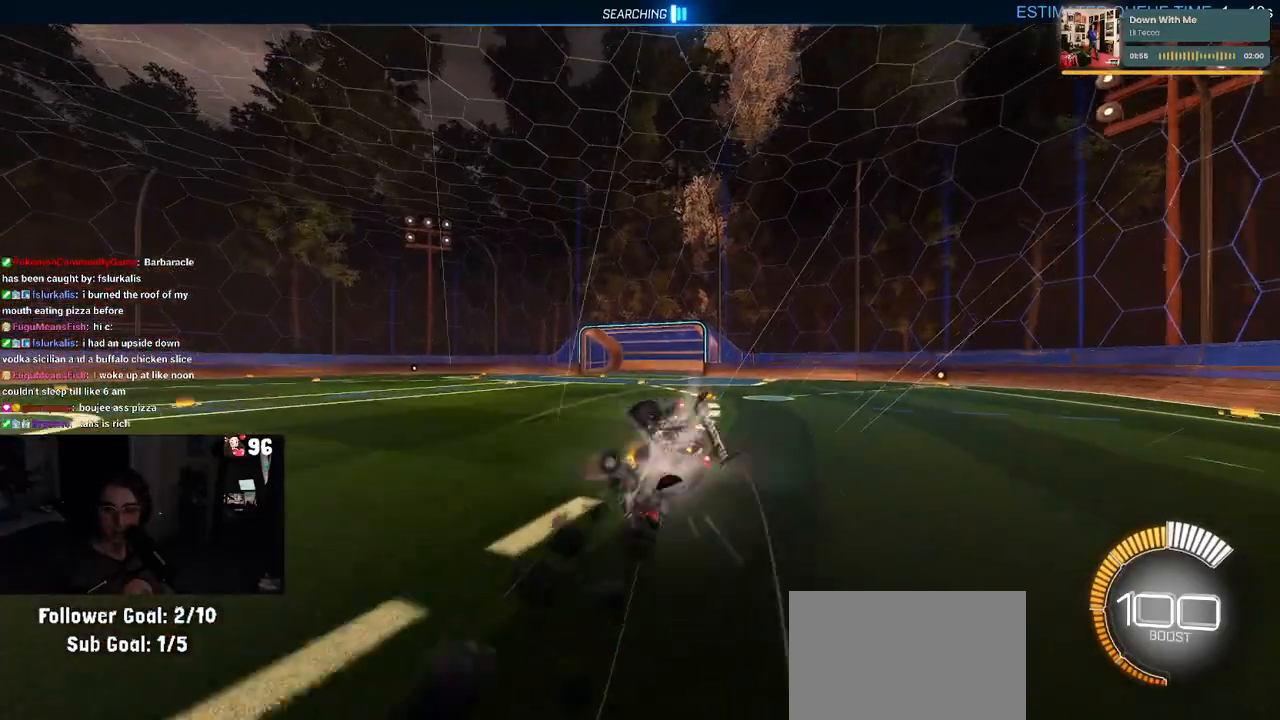
{"buttons": ["SQUARE", "R1", "R2"], "left_stick": "down-right", "right_stick": "center", "events": [[17, "left_stick", "down-right"]]}
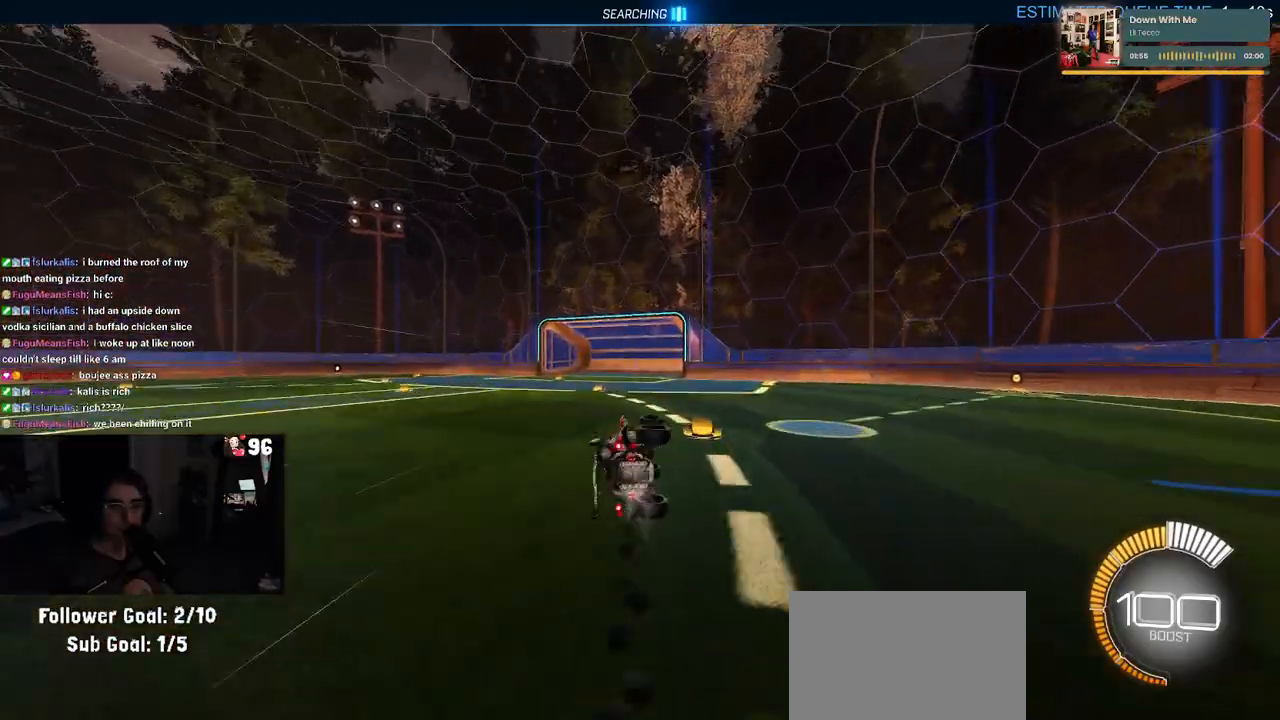
{"buttons": ["R1", "R2"], "left_stick": "left", "right_stick": "center", "events": [[100, "SQUARE", "up"], [233, "left_stick", "center"], [383, "left_stick", "left"]]}
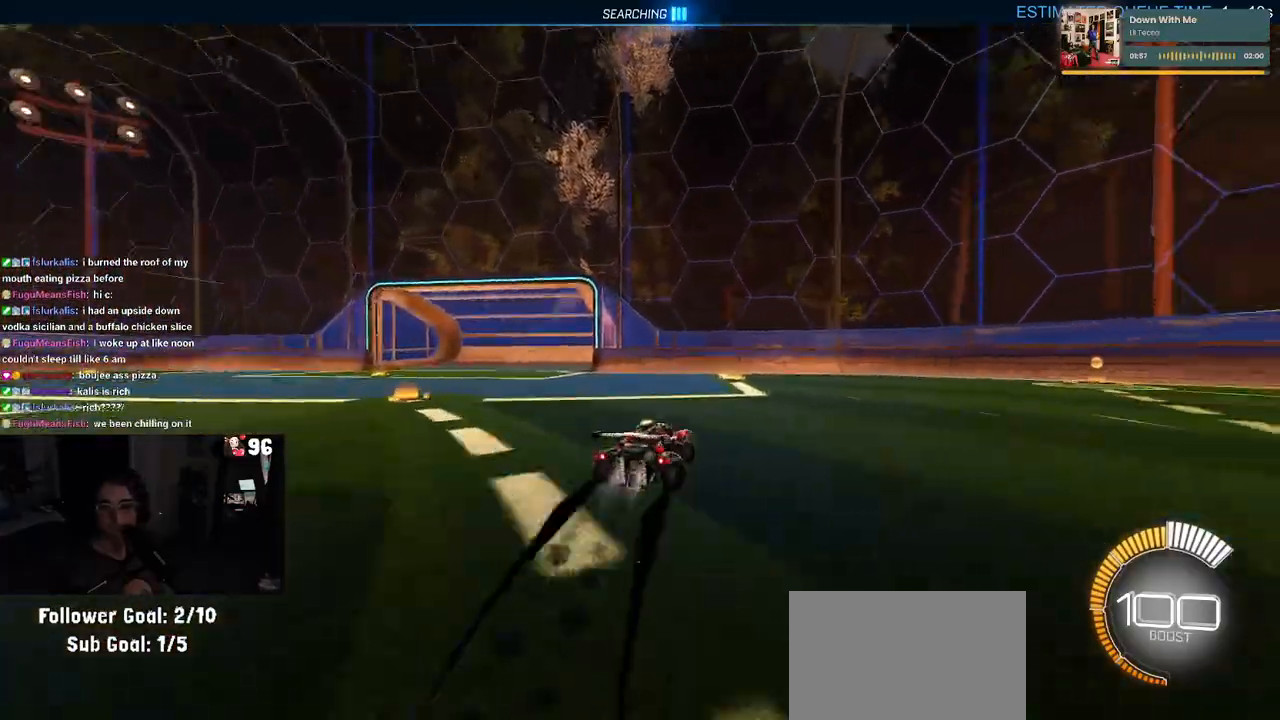
{"buttons": ["R2"], "left_stick": "left", "right_stick": "center", "events": [[117, "left_stick", "center"], [183, "left_stick", "left"], [450, "R1", "up"]]}
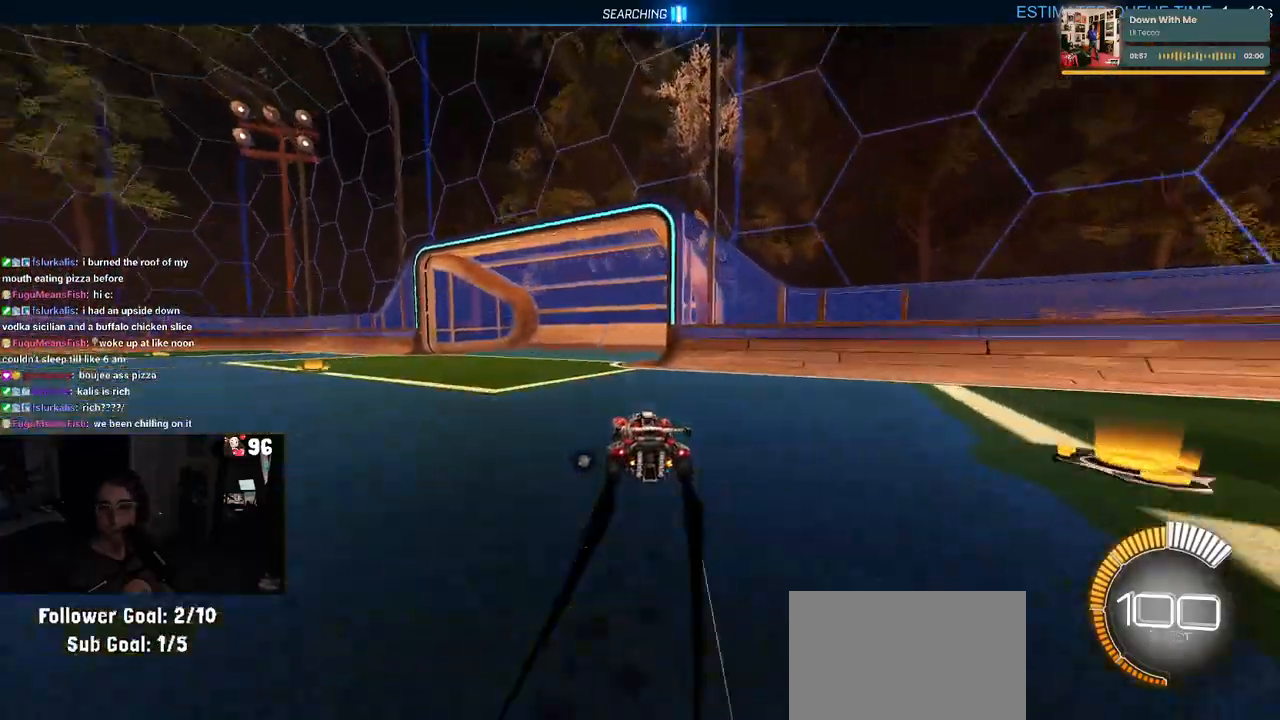
{"buttons": ["R2"], "left_stick": "center", "right_stick": "center", "events": [[233, "left_stick", "center"]]}
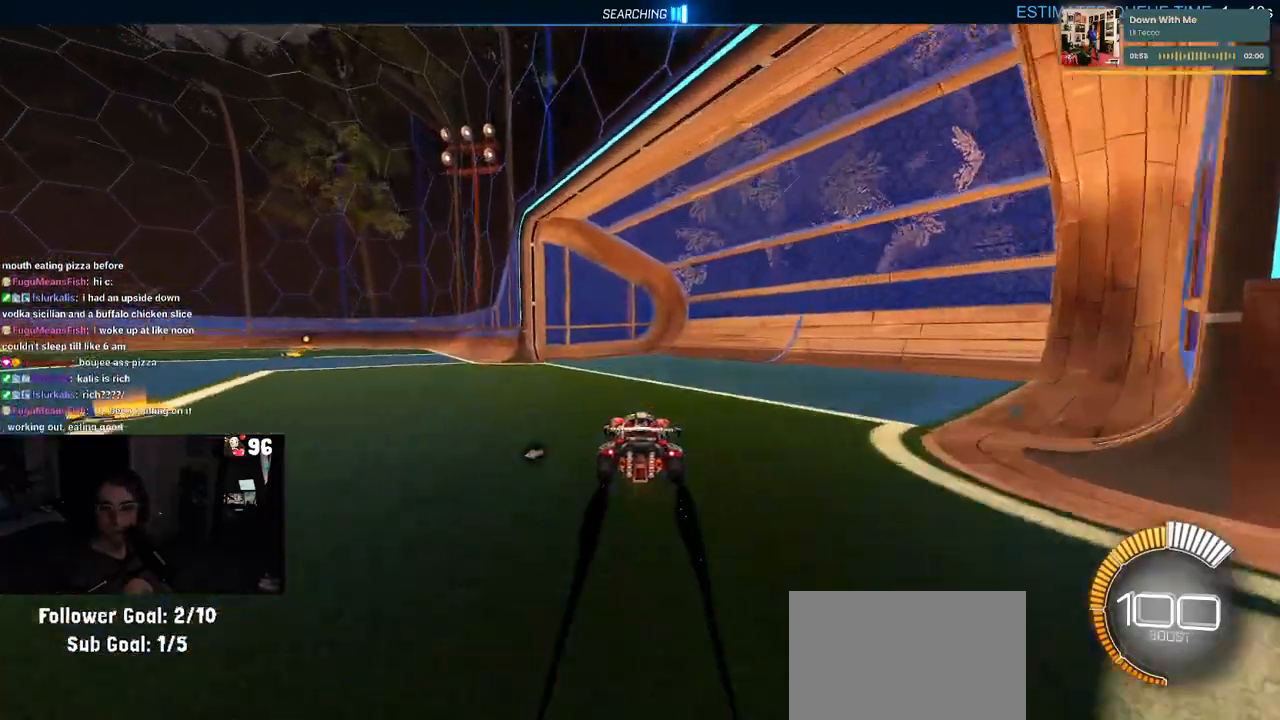
{"buttons": ["R2"], "left_stick": "left", "right_stick": "center", "events": [[50, "left_stick", "left"]]}
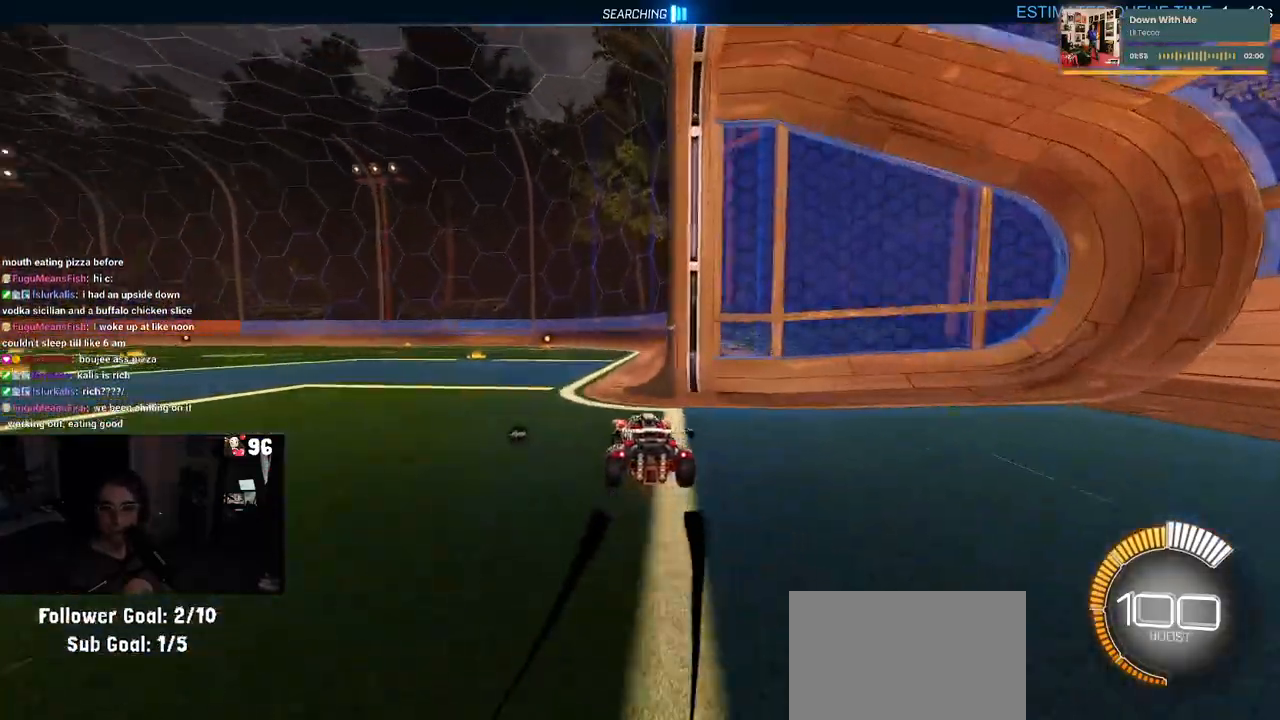
{"buttons": ["R2"], "left_stick": "center", "right_stick": "center", "events": [[100, "left_stick", "center"], [183, "left_stick", "right"], [417, "left_stick", "center"]]}
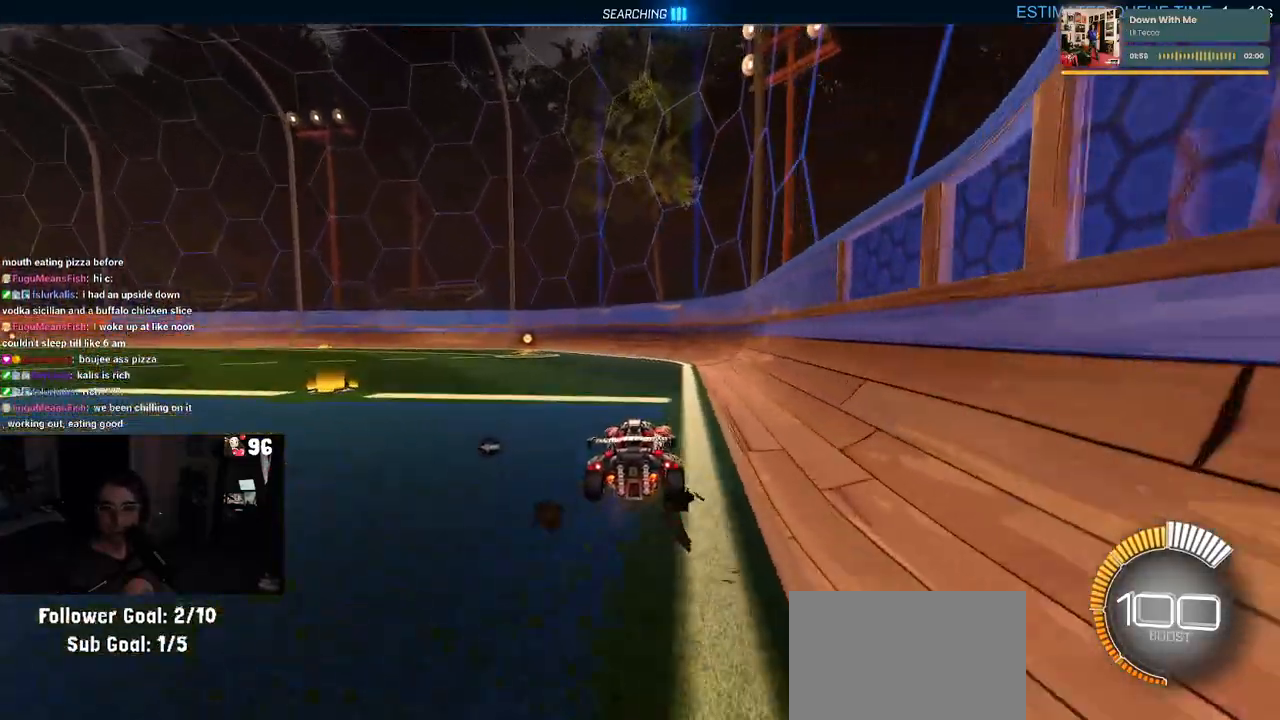
{"buttons": ["R2"], "left_stick": "right", "right_stick": "center", "events": [[67, "left_stick", "right"]]}
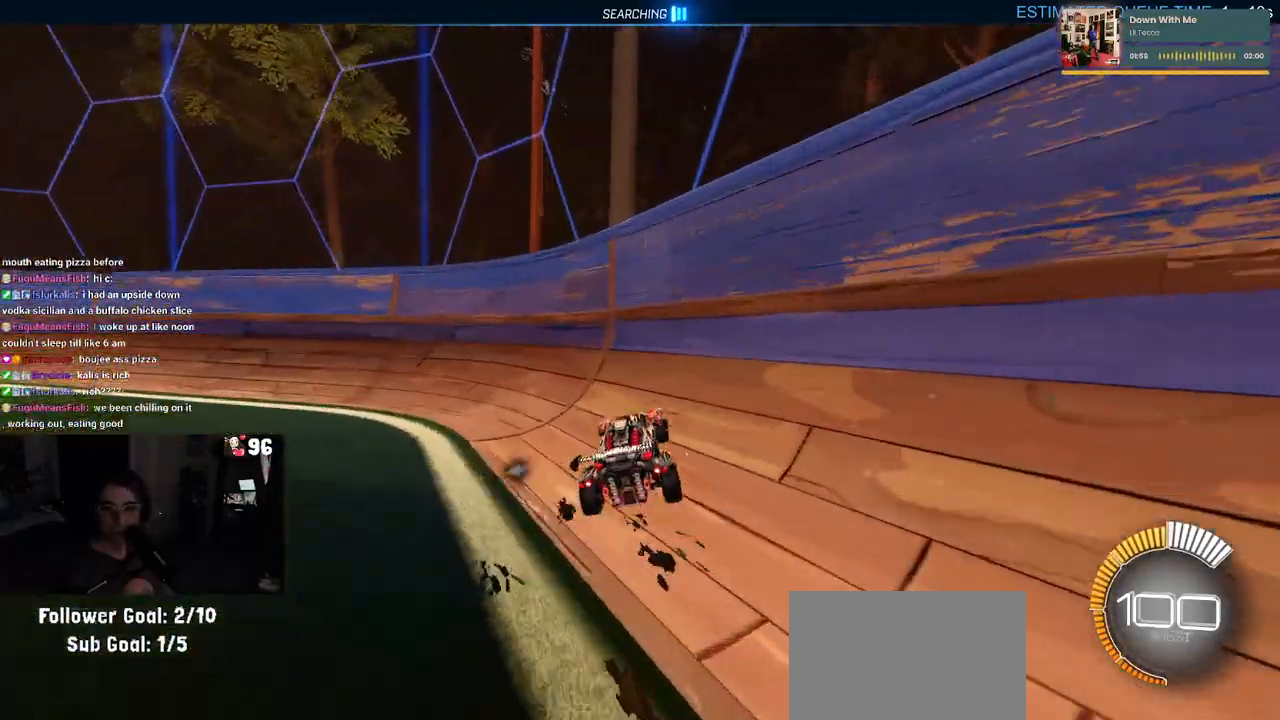
{"buttons": ["R2"], "left_stick": "center", "right_stick": "center", "events": [[17, "left_stick", "center"], [100, "left_stick", "left"], [383, "left_stick", "center"]]}
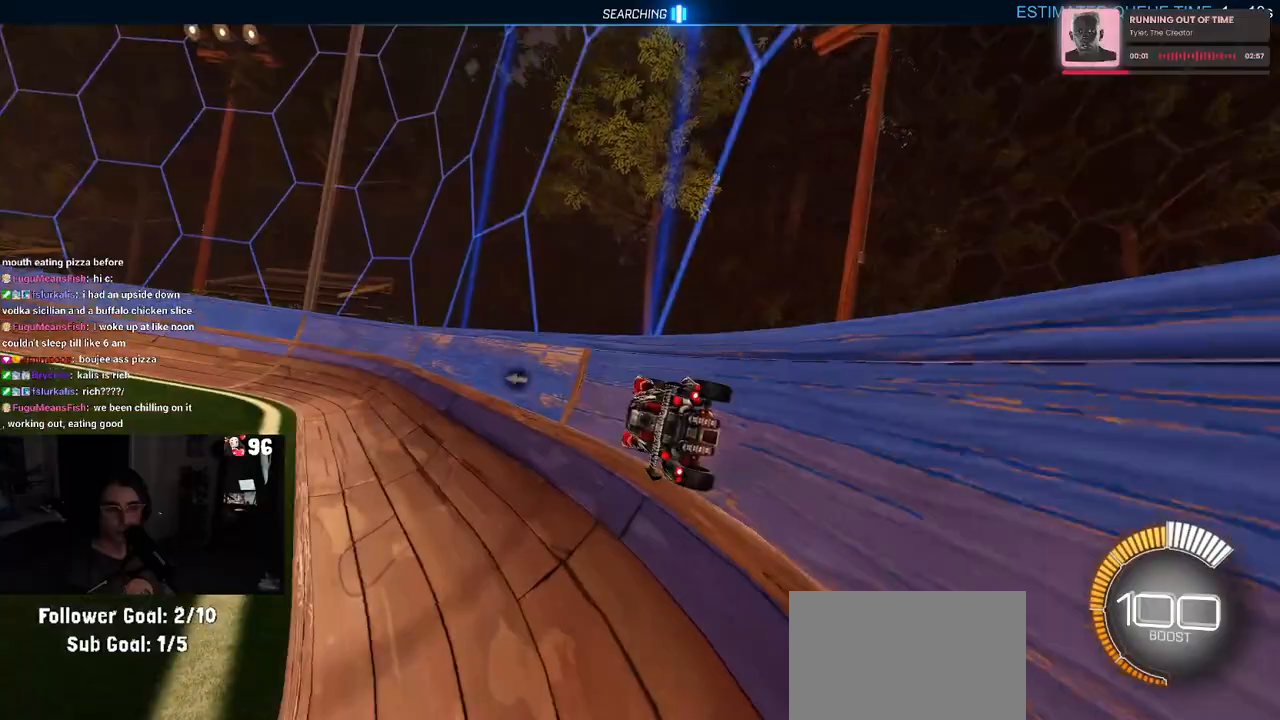
{"buttons": ["R2"], "left_stick": "right", "right_stick": "center", "events": [[383, "left_stick", "right"]]}
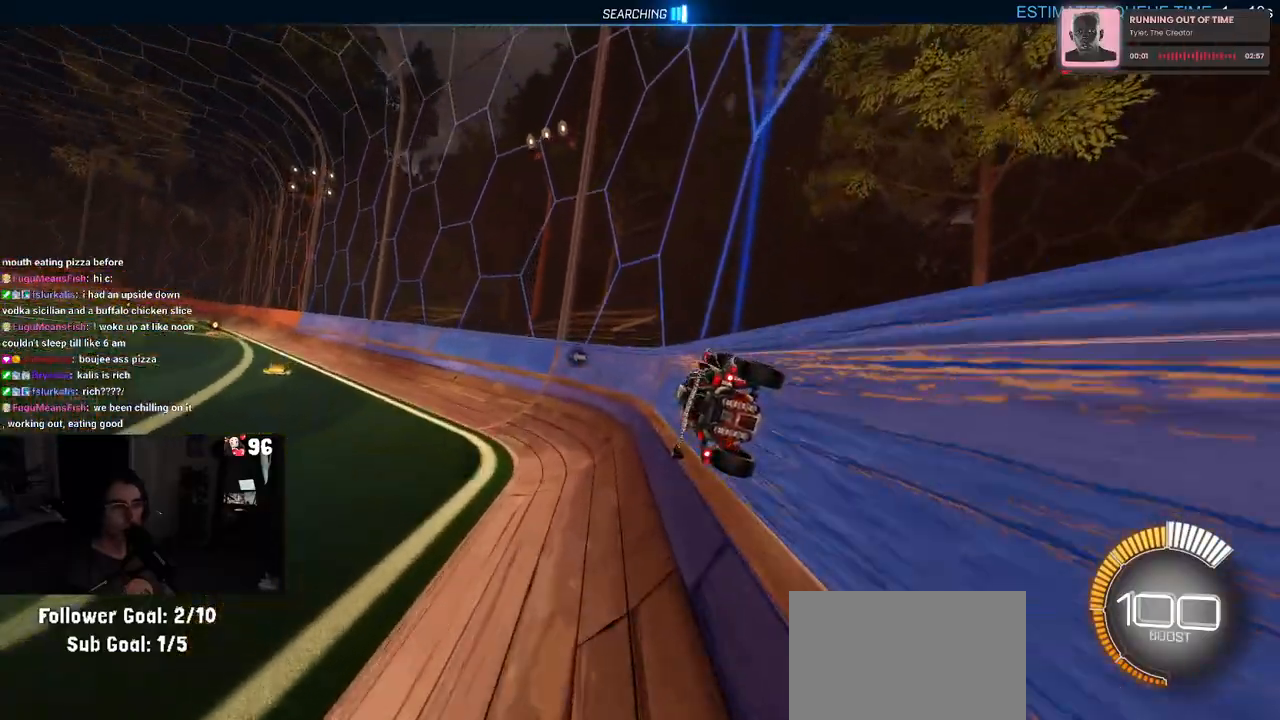
{"buttons": ["R2"], "left_stick": "center", "right_stick": "center", "events": [[17, "left_stick", "center"]]}
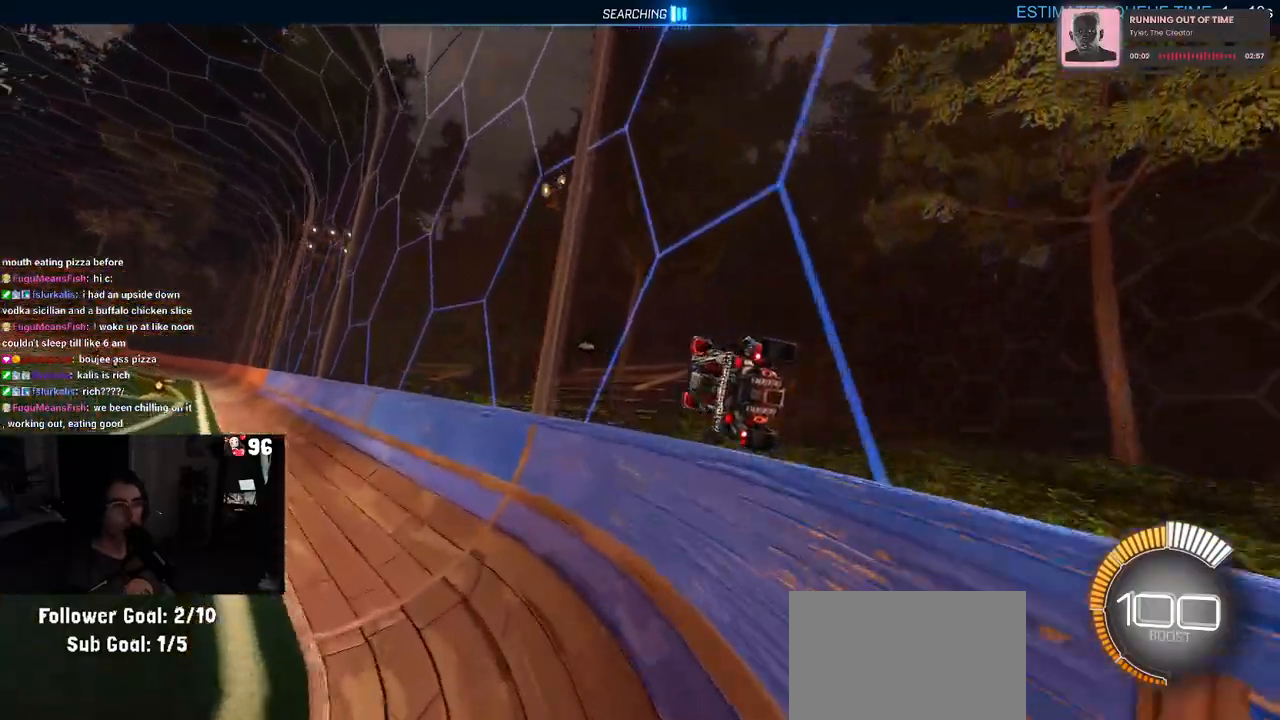
{"buttons": ["CROSS", "R2"], "left_stick": "left", "right_stick": "center", "events": [[67, "left_stick", "left"], [200, "CROSS", "down"], [233, "left_stick", "up-right"], [250, "CROSS", "up"], [333, "CROSS", "down"], [383, "CROSS", "up"], [383, "left_stick", "center"], [433, "left_stick", "left"], [500, "CROSS", "down"]]}
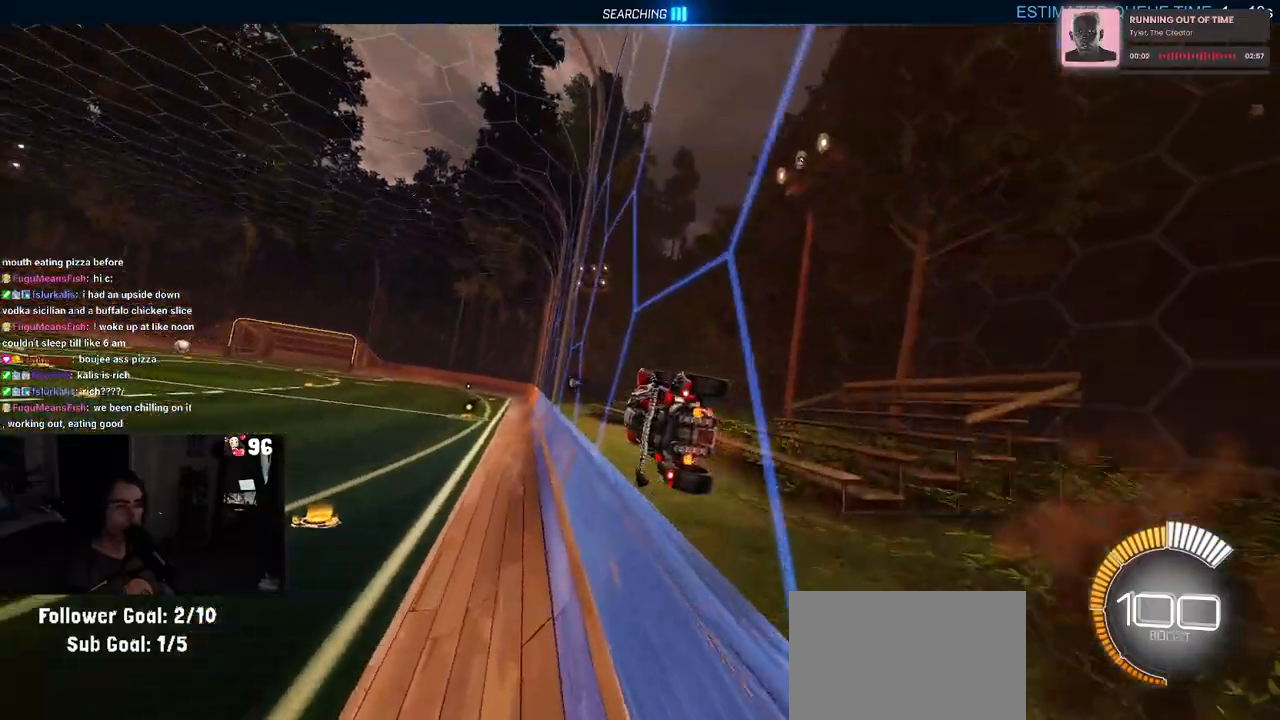
{"buttons": ["R2"], "left_stick": "left", "right_stick": "center", "events": [[67, "CROSS", "up"], [67, "left_stick", "up-right"], [133, "CROSS", "down"], [183, "CROSS", "up"], [217, "left_stick", "center"], [400, "left_stick", "left"]]}